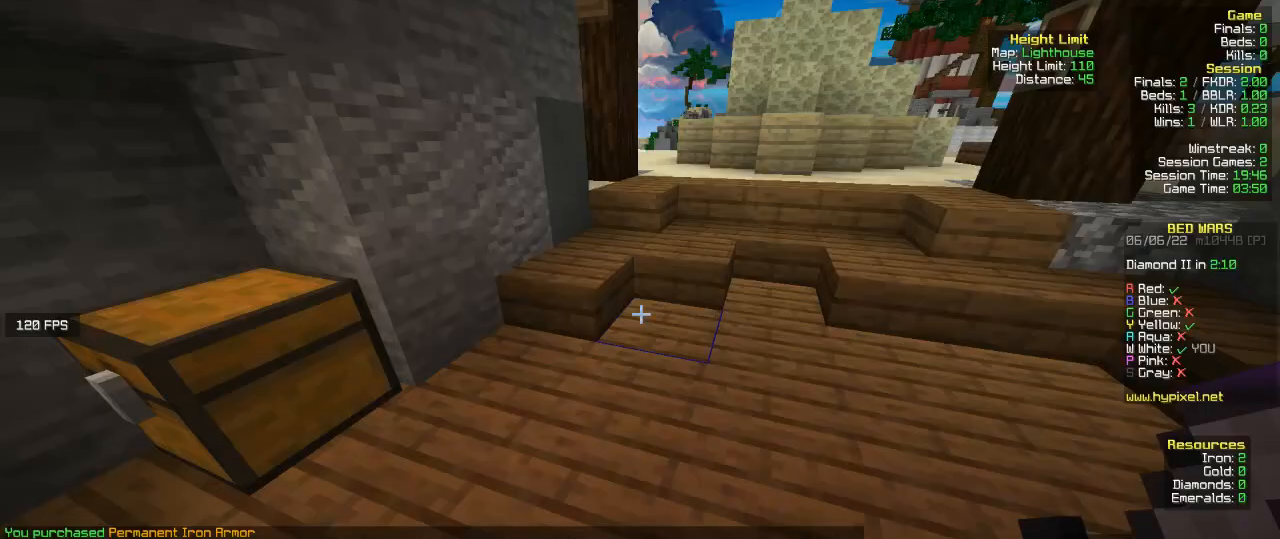
Gameplay with keyboard and mouse; each line is a JSON object with the keys and mouse buttons held at the frame after it. "events" lists presses ("down") and releases ("up") of "a", "d", "s", "w", "mouse_left" and "mouse_right" between this image and that frame as [ms after this image, input, new state], when the widget could be followed in between. "mouse_left", "mouse_right" = the "left", "right" buttons of the "mouse" list. No other keys are recorded. Fast repeated clicks can show as one long hold. Mouse movement is not recorded.
{"keys": ["w"], "mouse": [], "events": [[233, "w", "down"]]}
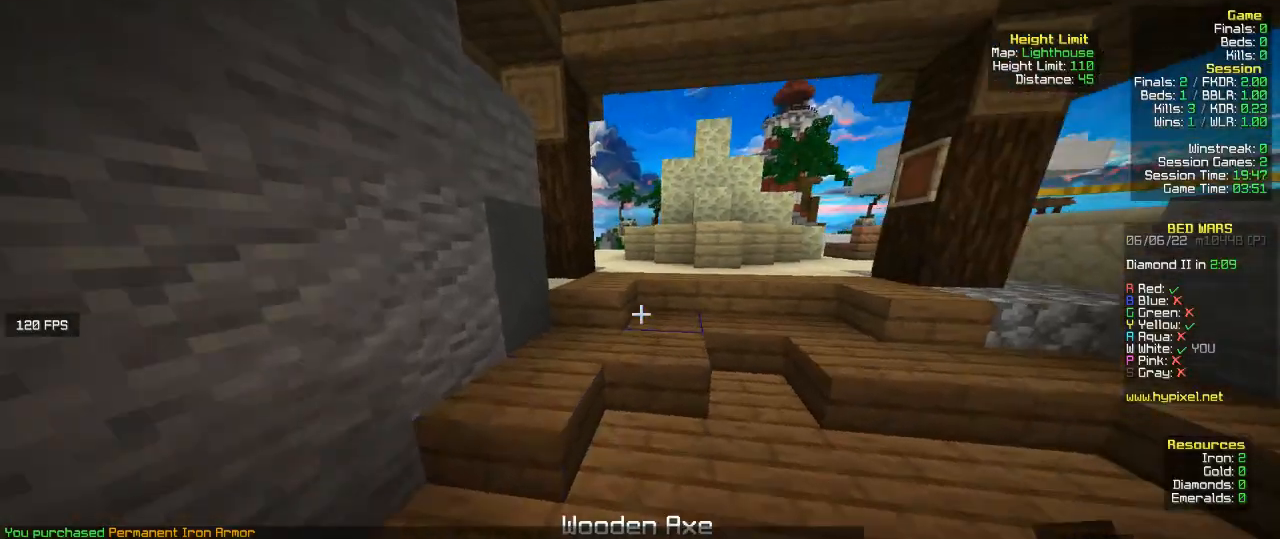
{"keys": ["w"], "mouse": [], "events": []}
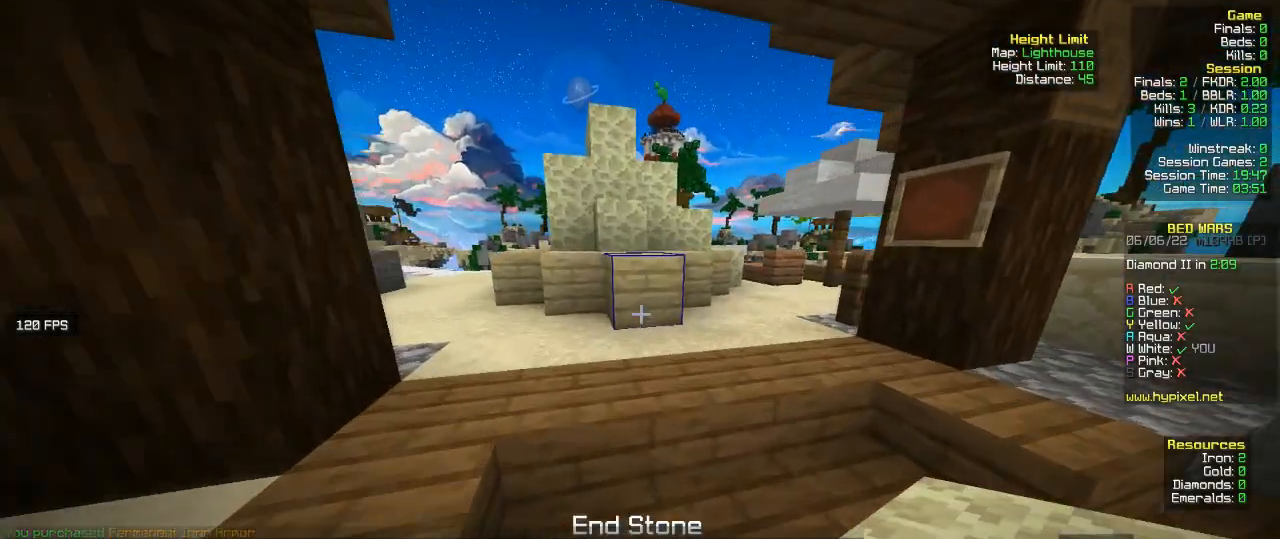
{"keys": ["a", "w"], "mouse": [], "events": [[400, "a", "down"]]}
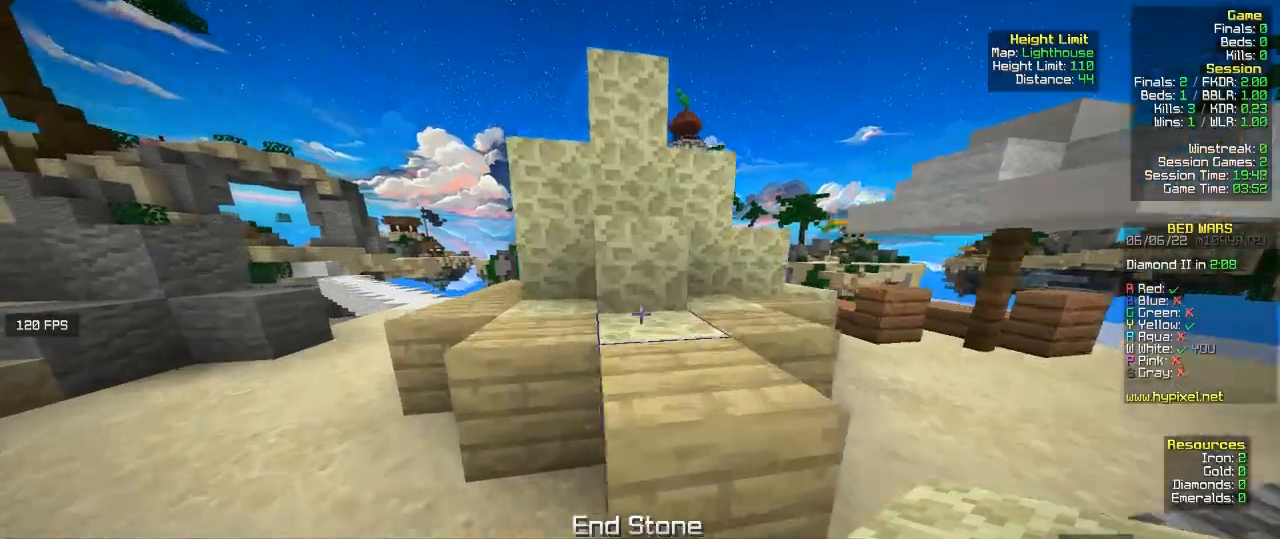
{"keys": ["a", "w"], "mouse": [], "events": [[33, "w", "up"], [233, "w", "down"]]}
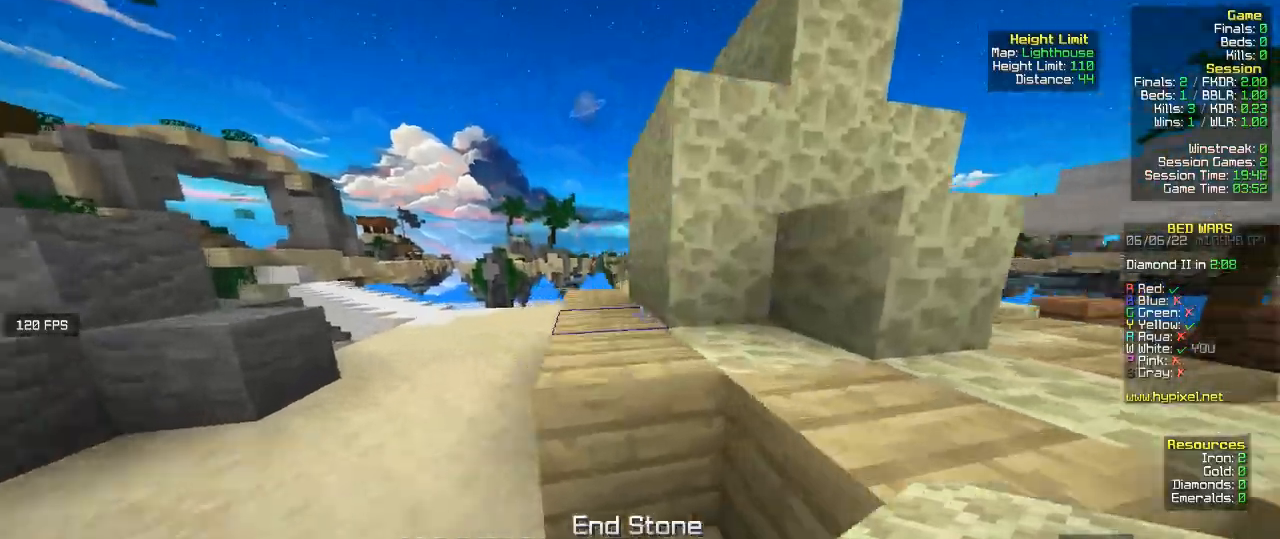
{"keys": ["a"], "mouse": ["right"], "events": [[267, "w", "up"], [433, "mouse_right", "down"]]}
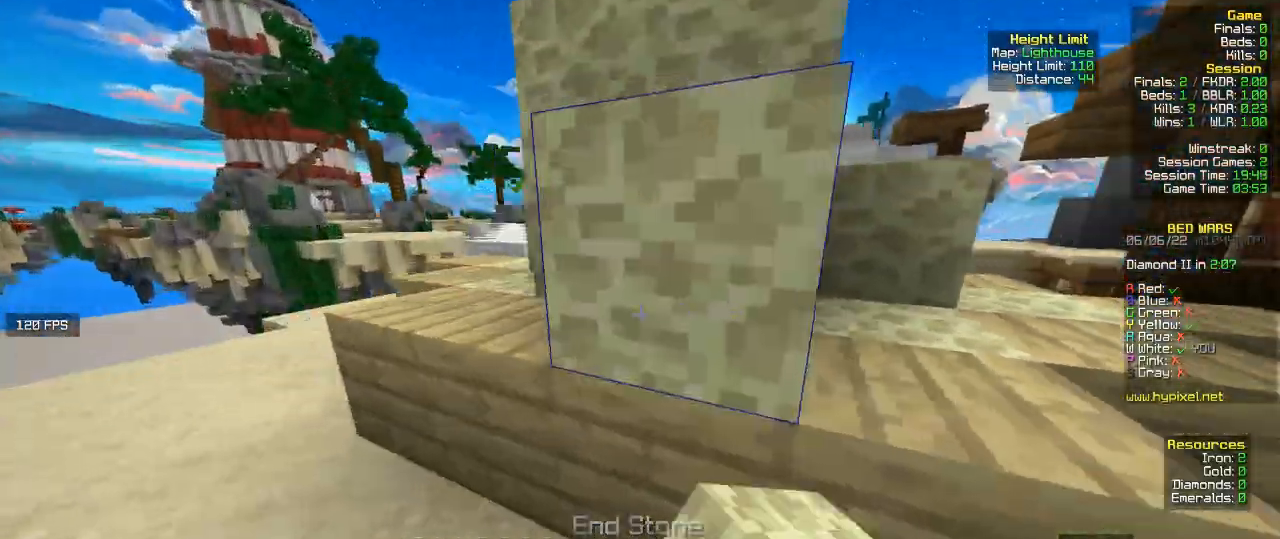
{"keys": ["d"], "mouse": ["right"], "events": [[67, "mouse_right", "up"], [167, "mouse_right", "down"], [200, "a", "up"], [233, "s", "down"], [300, "mouse_right", "up"], [467, "d", "down"], [467, "mouse_right", "down"], [500, "s", "up"]]}
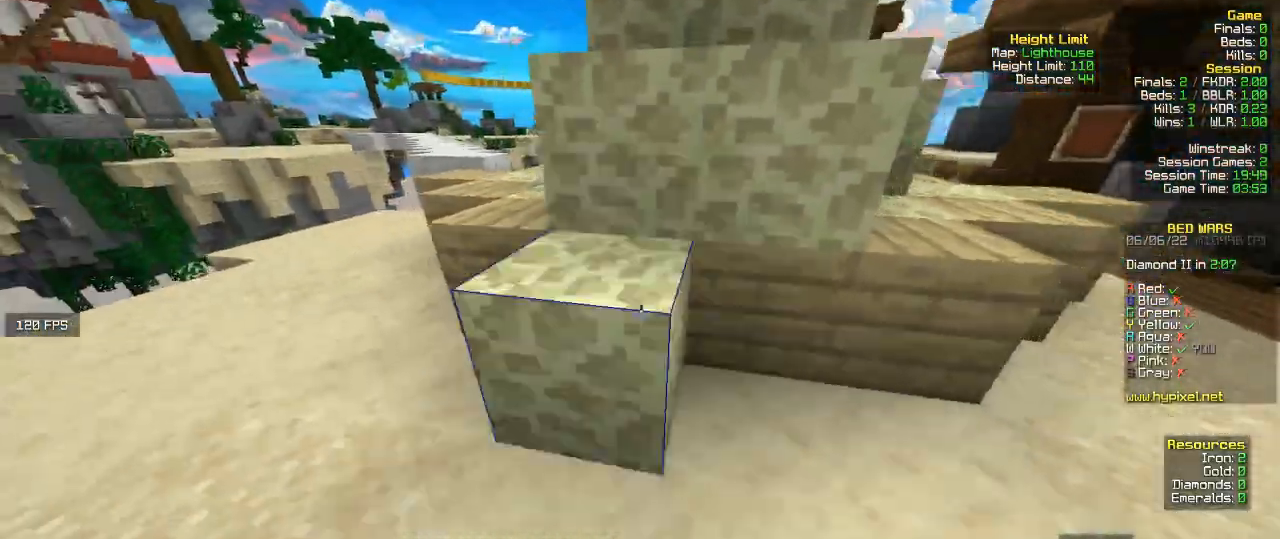
{"keys": ["d", "w"], "mouse": [], "events": [[200, "w", "down"], [233, "mouse_right", "up"]]}
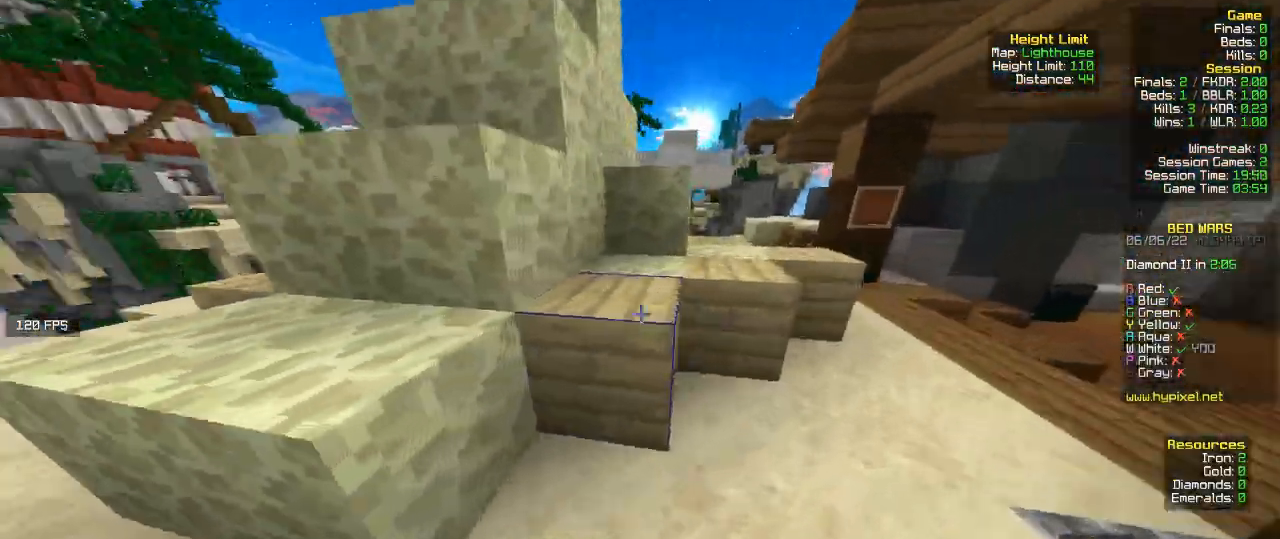
{"keys": ["d"], "mouse": [], "events": [[333, "mouse_right", "down"], [333, "w", "up"], [433, "mouse_right", "up"]]}
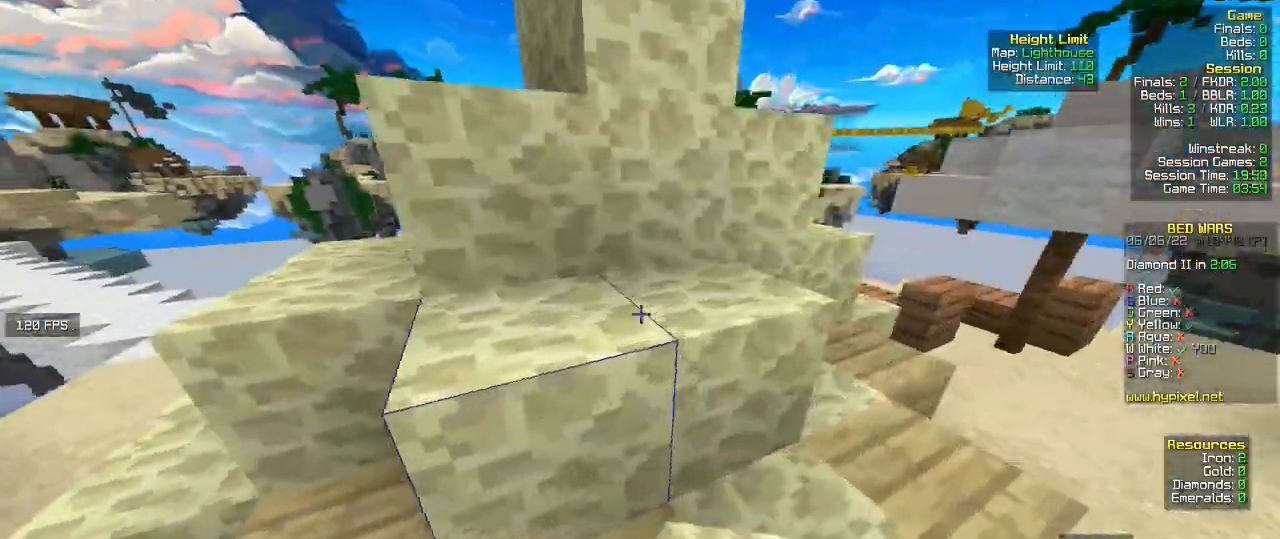
{"keys": ["d"], "mouse": [], "events": [[100, "mouse_right", "down"], [267, "s", "down"], [367, "s", "up"], [400, "mouse_right", "up"]]}
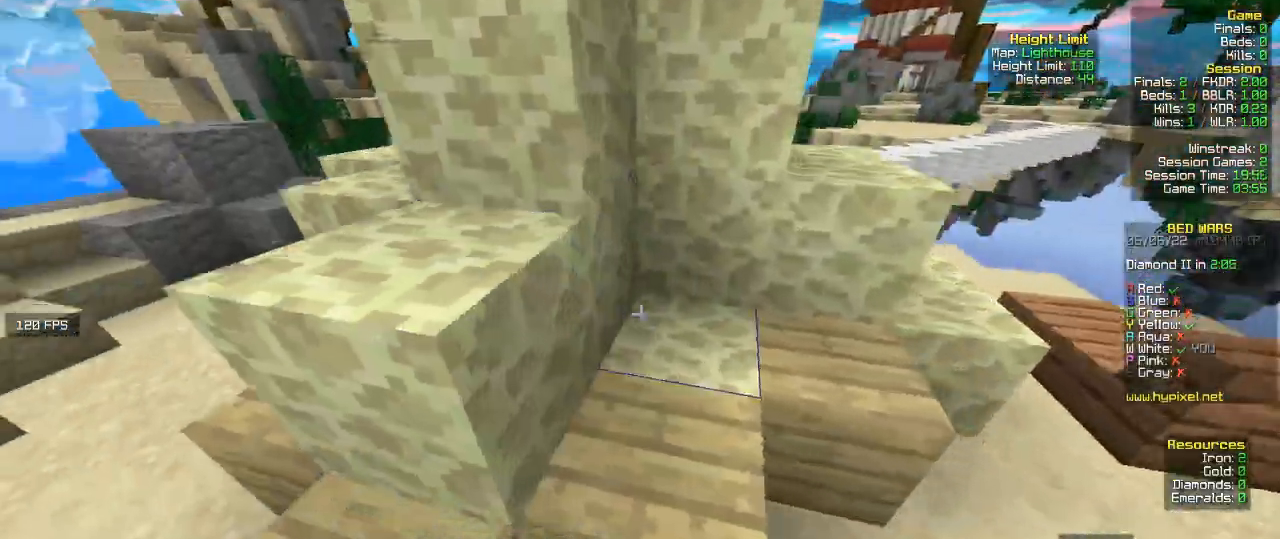
{"keys": ["d", "w"], "mouse": [], "events": [[67, "mouse_right", "down"], [133, "w", "down"], [167, "mouse_right", "up"]]}
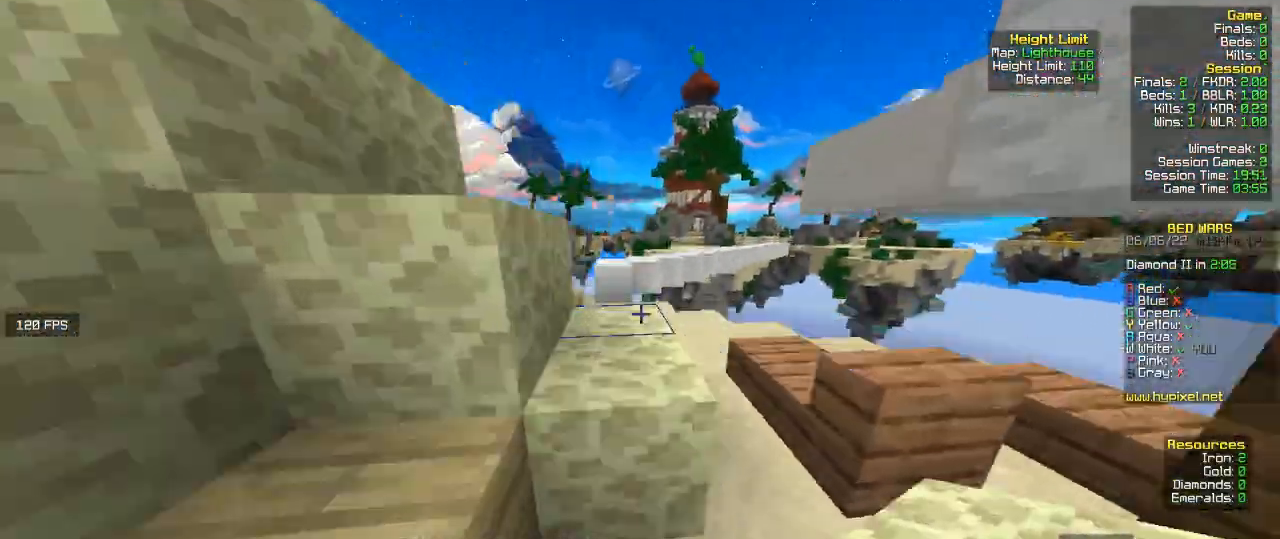
{"keys": ["d", "w"], "mouse": [], "events": [[100, "d", "up"], [400, "d", "down"]]}
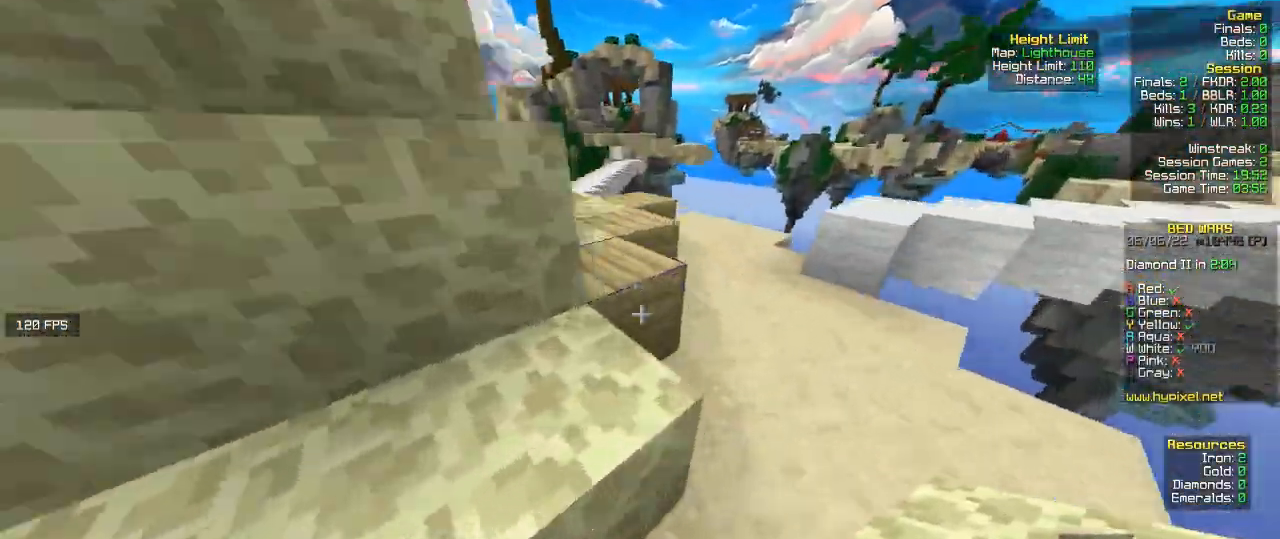
{"keys": ["d", "w"], "mouse": [], "events": []}
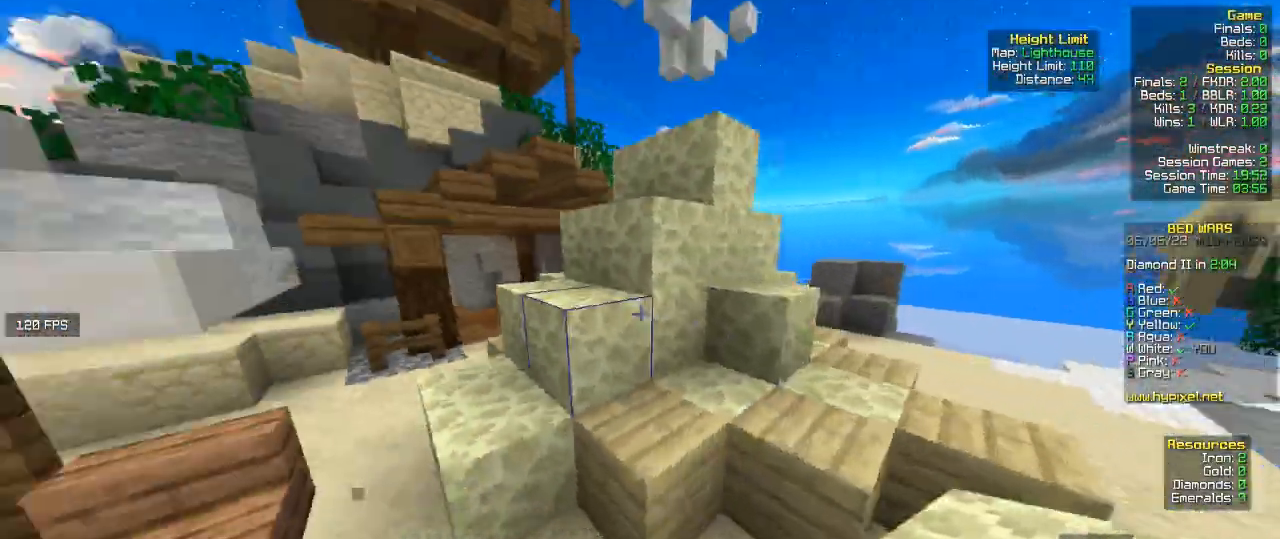
{"keys": ["d"], "mouse": [], "events": [[300, "mouse_right", "down"], [433, "mouse_right", "up"], [467, "w", "up"]]}
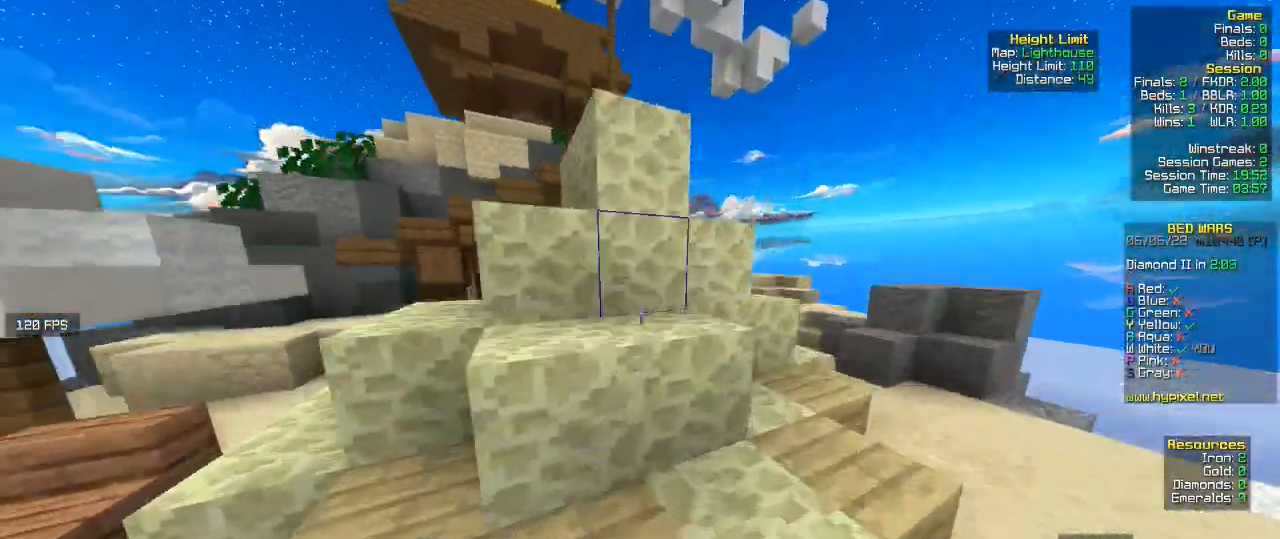
{"keys": [], "mouse": [], "events": [[67, "d", "up"], [167, "mouse_right", "down"], [200, "s", "down"], [300, "d", "down"], [300, "mouse_right", "up"], [433, "d", "up"], [433, "s", "up"]]}
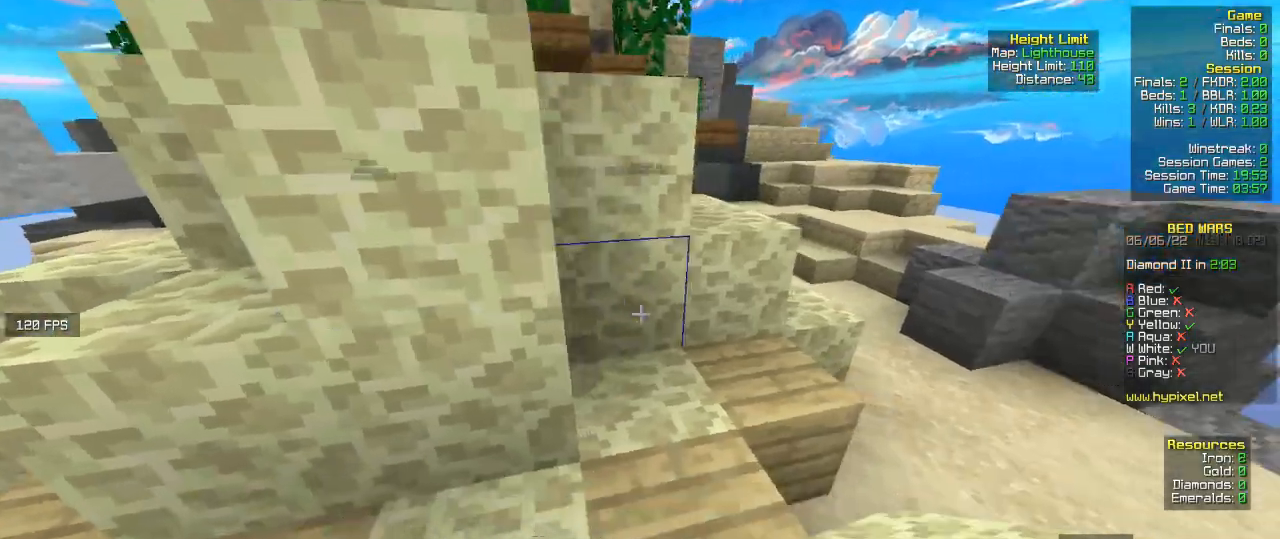
{"keys": [], "mouse": [], "events": [[33, "mouse_right", "down"], [100, "s", "down"], [167, "mouse_right", "up"], [300, "s", "up"]]}
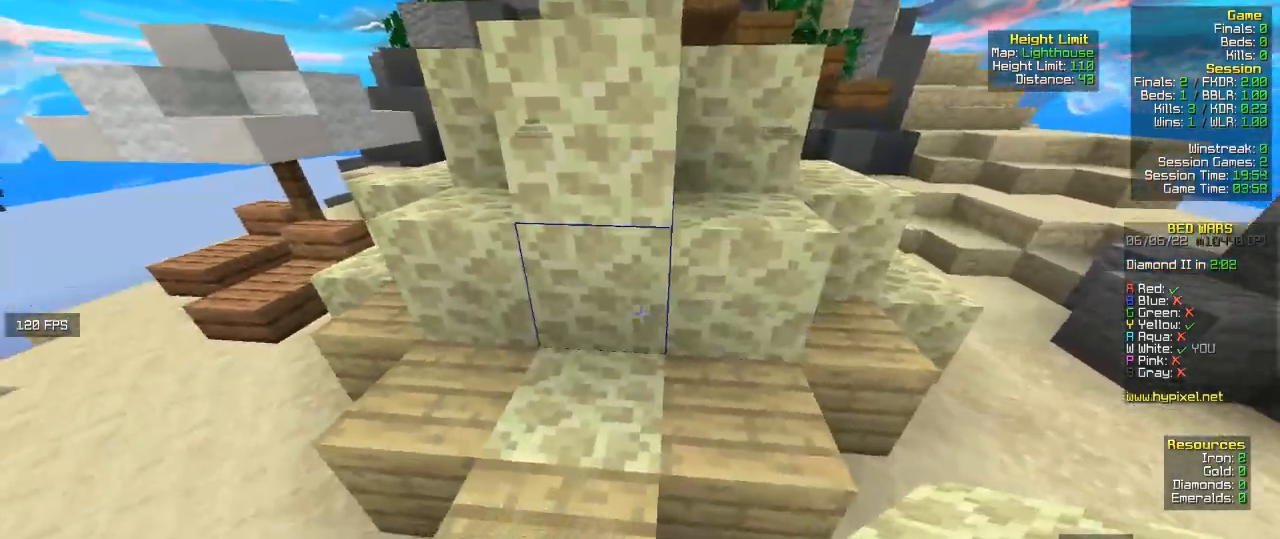
{"keys": ["a"], "mouse": [], "events": [[333, "mouse_right", "down"], [467, "a", "down"], [500, "mouse_right", "up"]]}
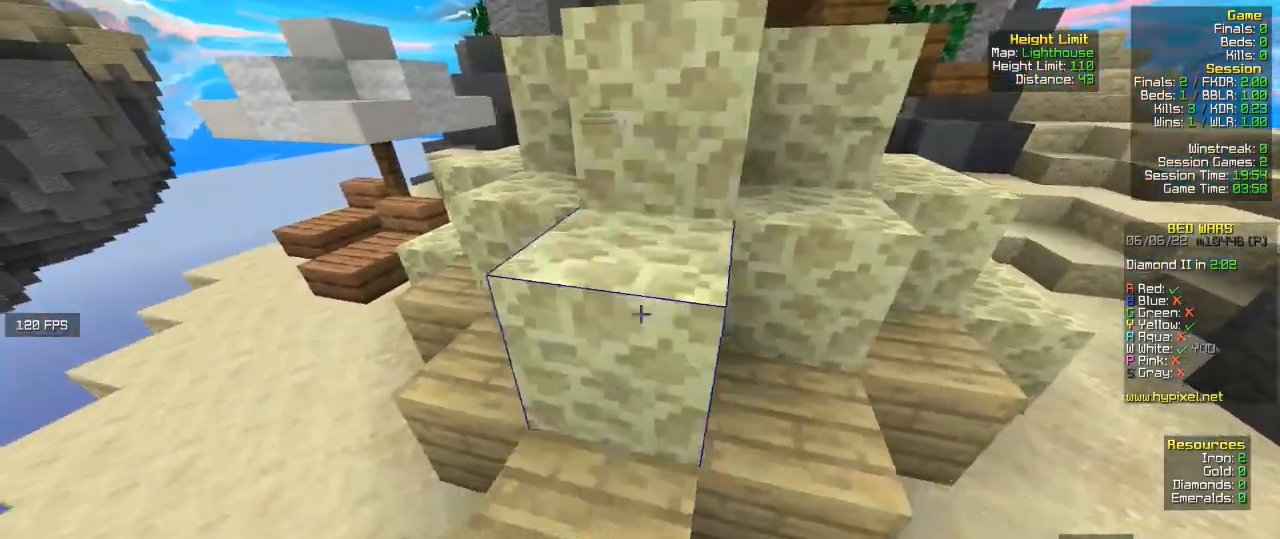
{"keys": ["a"], "mouse": [], "events": []}
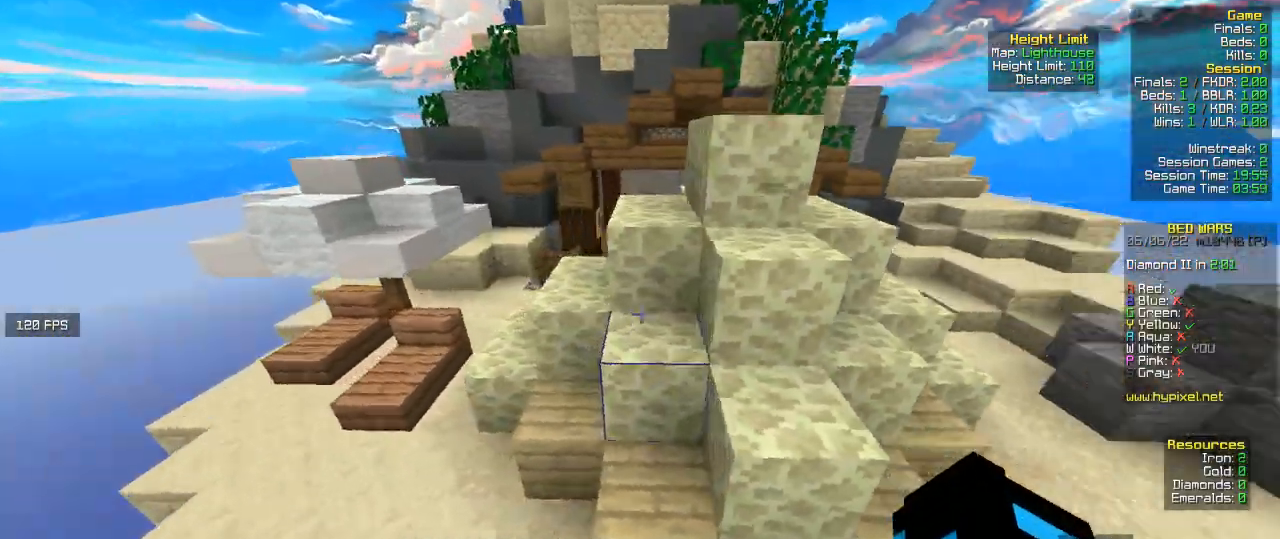
{"keys": ["a", "w"], "mouse": [], "events": [[233, "w", "down"]]}
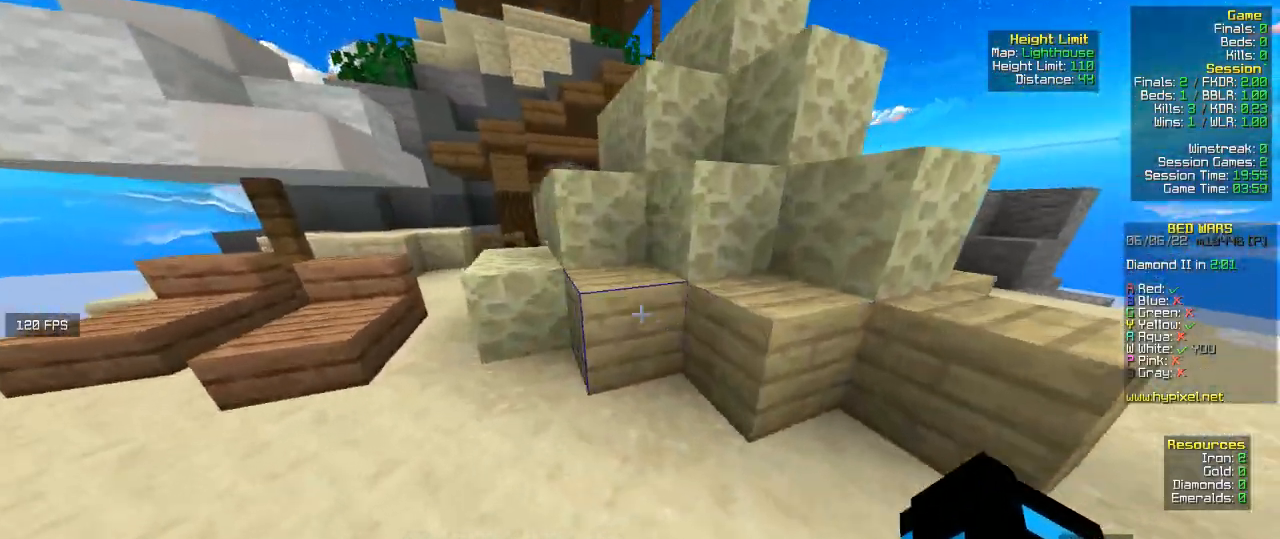
{"keys": ["w"], "mouse": [], "events": [[200, "a", "up"]]}
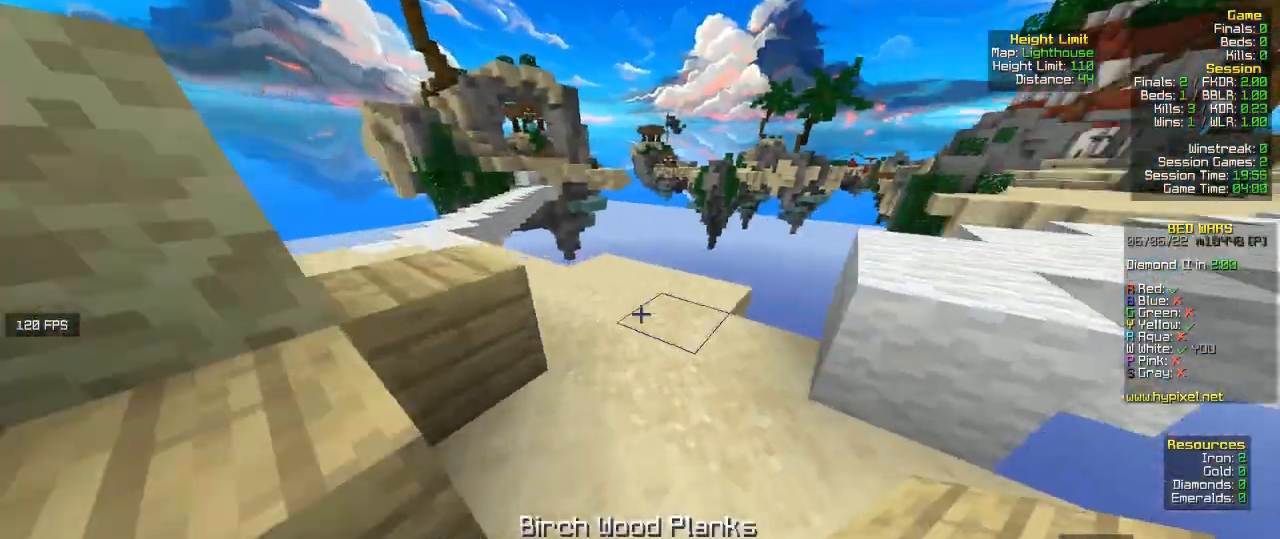
{"keys": ["d", "w"], "mouse": [], "events": [[200, "d", "down"]]}
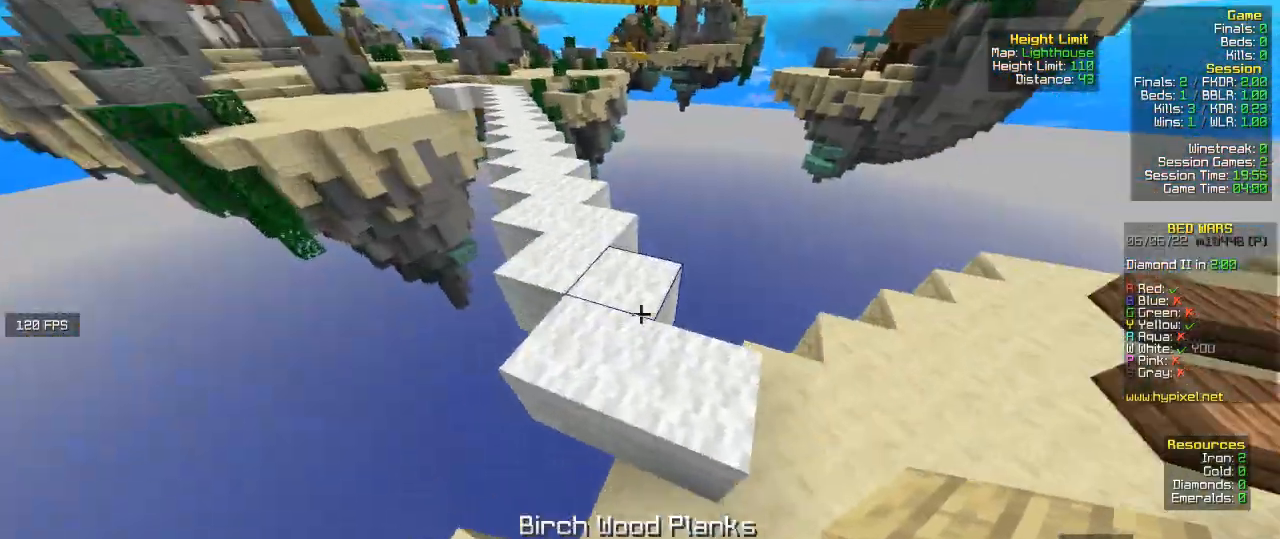
{"keys": ["d", "w"], "mouse": [], "events": [[100, "d", "up"], [333, "d", "down"]]}
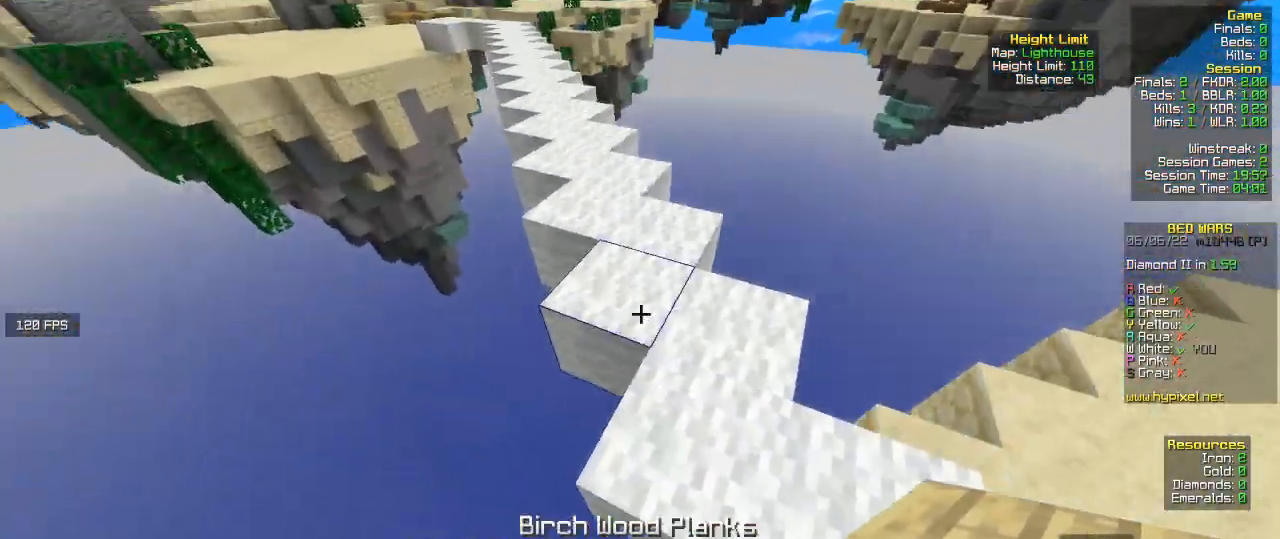
{"keys": ["w"], "mouse": [], "events": [[33, "d", "up"]]}
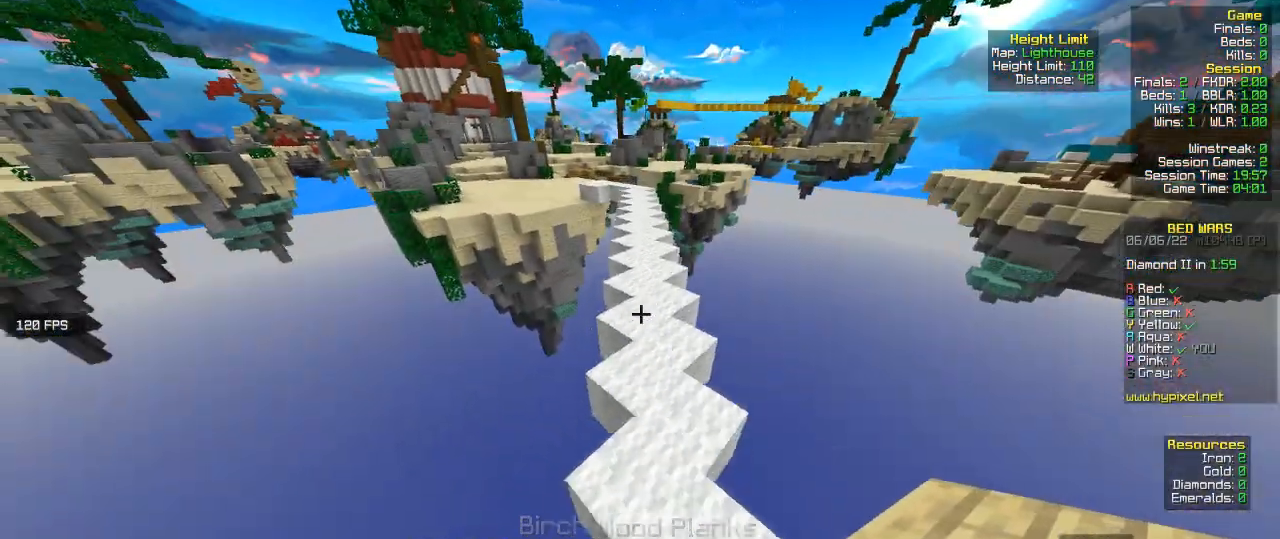
{"keys": ["w"], "mouse": [], "events": []}